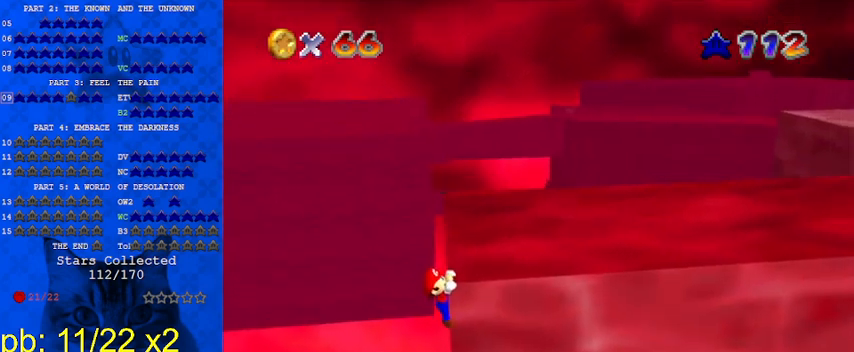
Gameplay with keyboard; each line is a JSON object with the keys held at the frame after it. "events" lists presses ("down") and releases ("up") of "a", "c", "ctrl", "d", "down", "left", "return", "right", "s", "shift", "up", "w", "x" and "y" between this image and that frame as [ms after this image, input, new state], when the widget could be followed in between. No other keys are recorded. Mouse input is not recorded.
{"keys": [], "events": []}
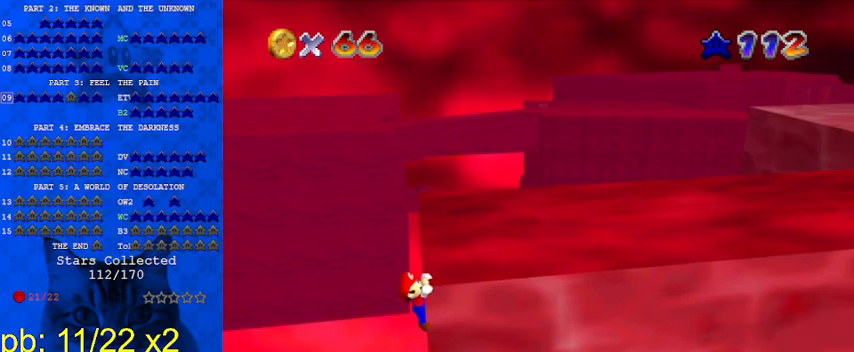
{"keys": [], "events": []}
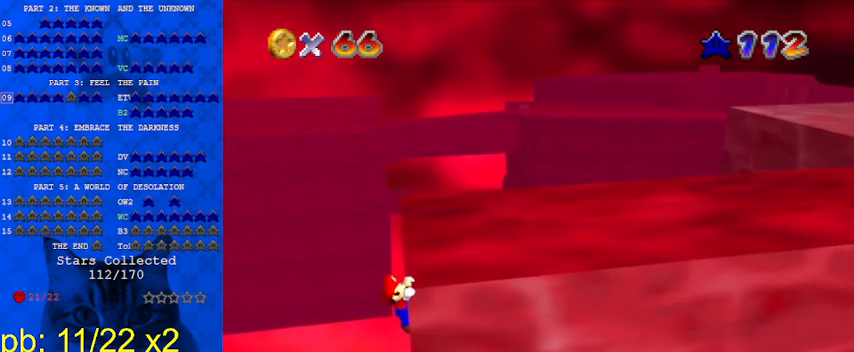
{"keys": [], "events": [[200, "right", "down"], [333, "right", "up"]]}
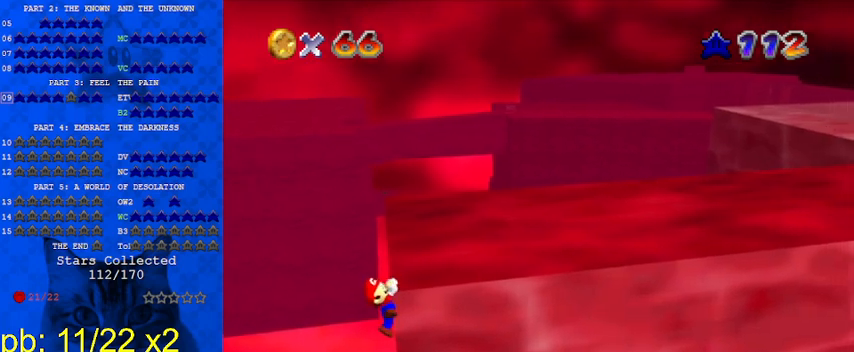
{"keys": [], "events": []}
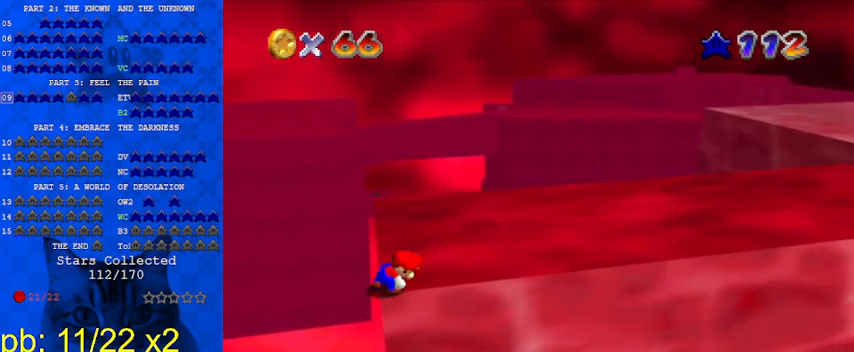
{"keys": ["left", "shift"], "events": [[200, "left", "down"], [200, "shift", "down"]]}
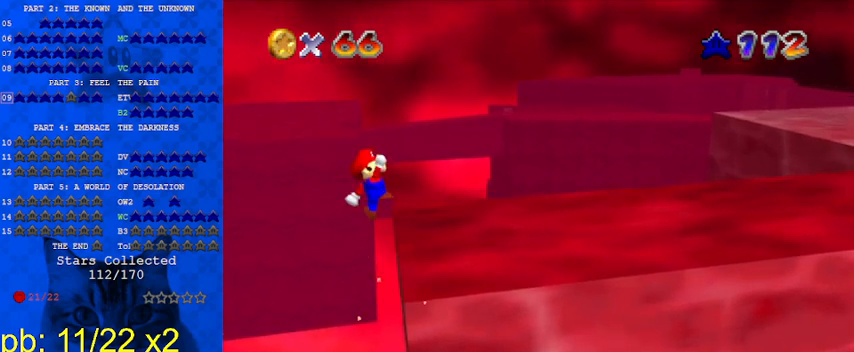
{"keys": ["right", "shift"], "events": [[167, "right", "down"], [200, "left", "up"]]}
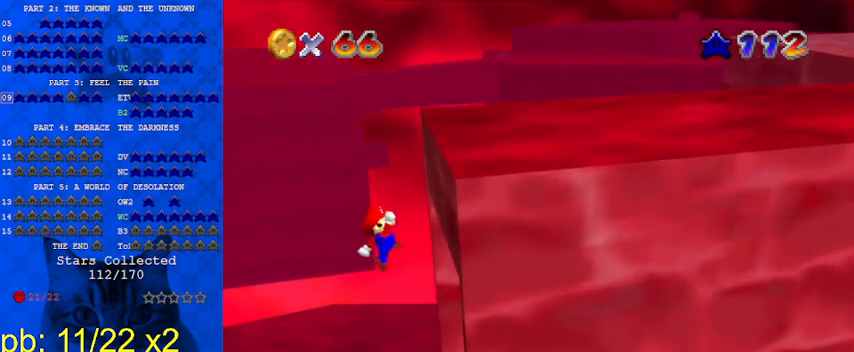
{"keys": ["return", "right", "shift"], "events": [[300, "shift", "up"], [500, "return", "down"], [500, "shift", "down"]]}
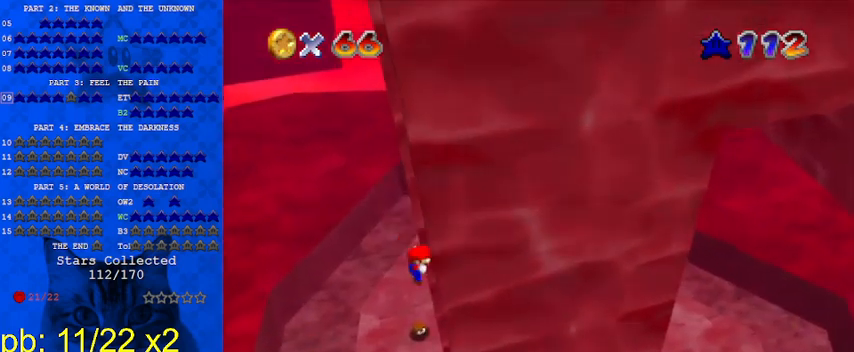
{"keys": [], "events": [[67, "right", "up"], [133, "return", "up"], [167, "shift", "up"]]}
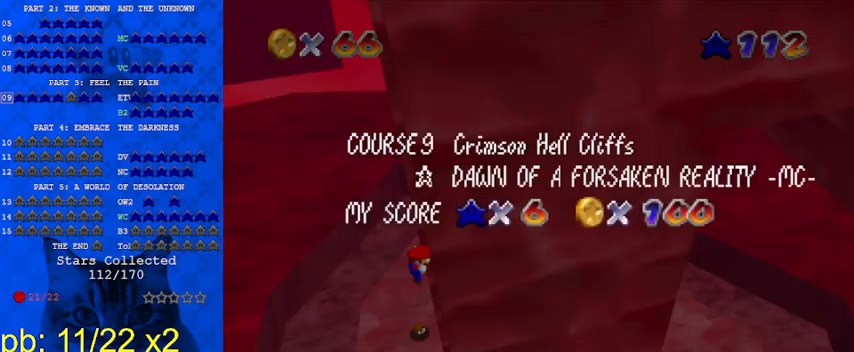
{"keys": ["right", "shift"], "events": [[100, "right", "down"], [267, "shift", "down"], [333, "shift", "up"], [433, "shift", "down"]]}
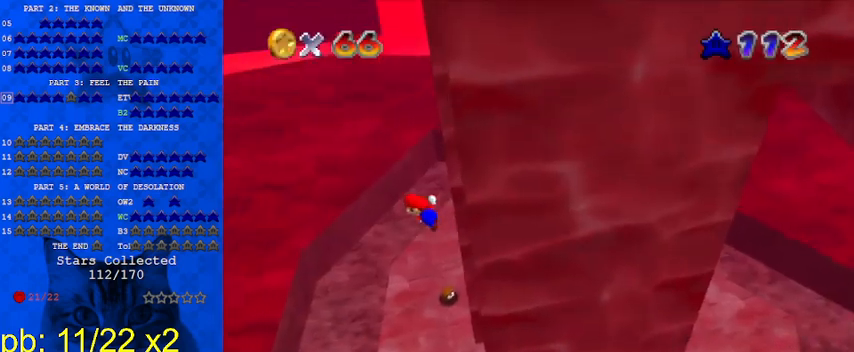
{"keys": ["a", "up"], "events": [[67, "shift", "up"], [400, "a", "down"], [400, "up", "down"], [433, "a", "up"], [467, "a", "down"], [467, "right", "up"]]}
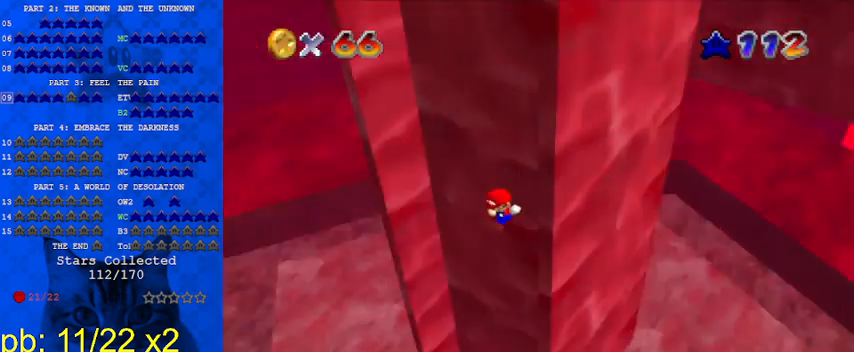
{"keys": ["left", "up"], "events": [[67, "a", "up"], [333, "left", "down"]]}
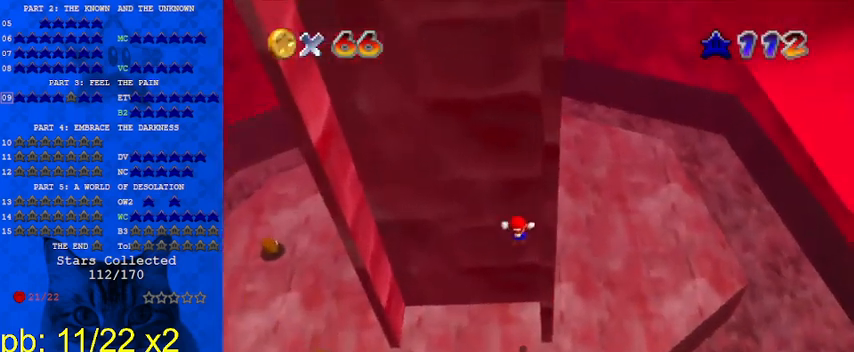
{"keys": ["a"], "events": [[133, "y", "down"], [167, "left", "up"], [167, "shift", "down"], [267, "shift", "up"], [267, "y", "up"], [300, "right", "down"], [367, "a", "down"], [367, "up", "up"], [400, "a", "up"], [400, "right", "up"], [500, "a", "down"]]}
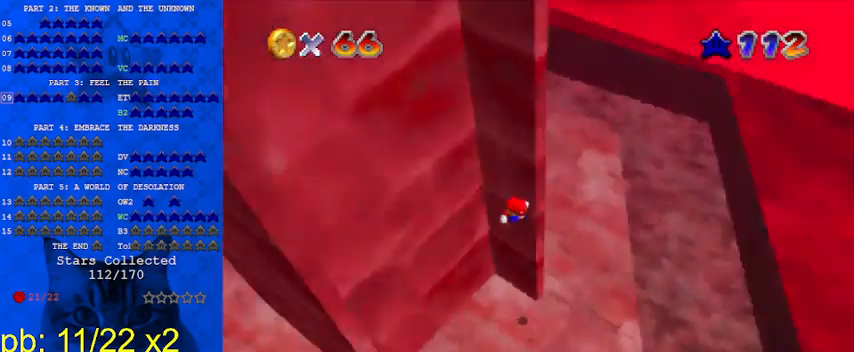
{"keys": [], "events": [[100, "a", "up"], [233, "c", "down"], [267, "c", "up"], [267, "left", "down"], [333, "c", "down"], [400, "left", "up"], [467, "c", "up"]]}
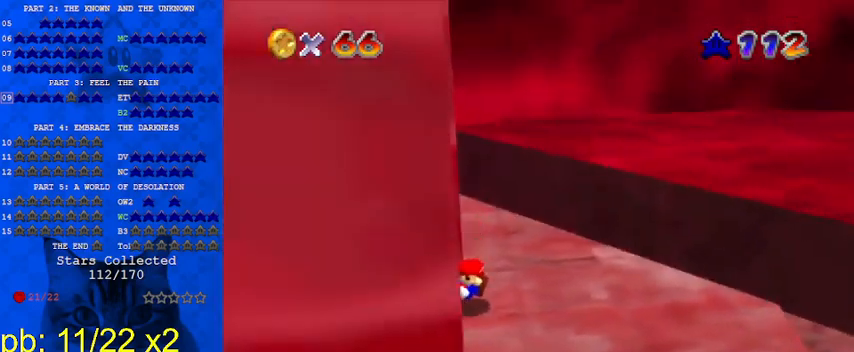
{"keys": [], "events": [[100, "d", "down"], [200, "d", "up"], [300, "d", "down"], [333, "s", "down"], [433, "d", "up"], [433, "s", "up"]]}
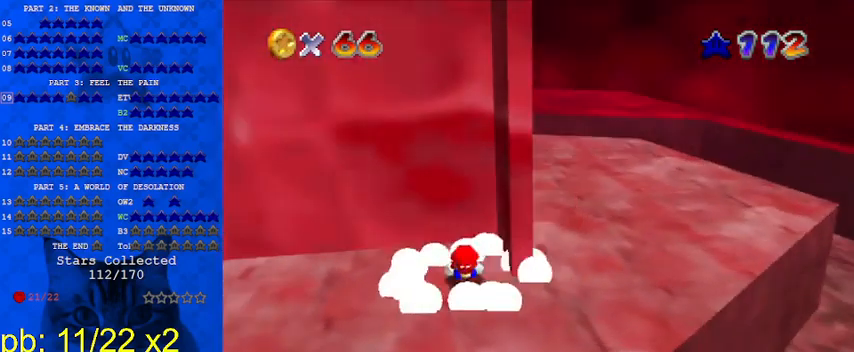
{"keys": ["up"], "events": [[500, "up", "down"]]}
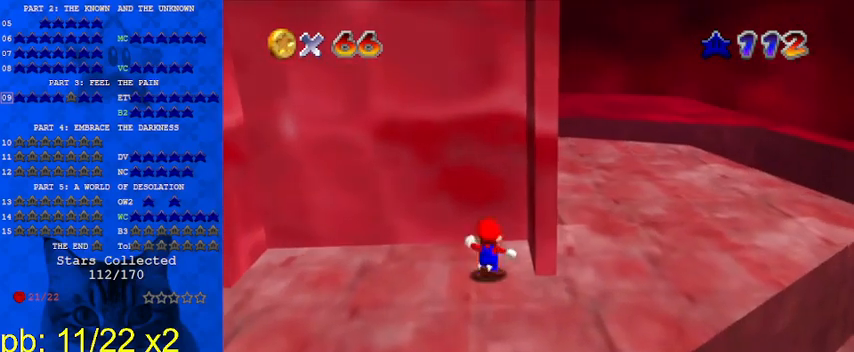
{"keys": ["left", "up"], "events": [[467, "left", "down"]]}
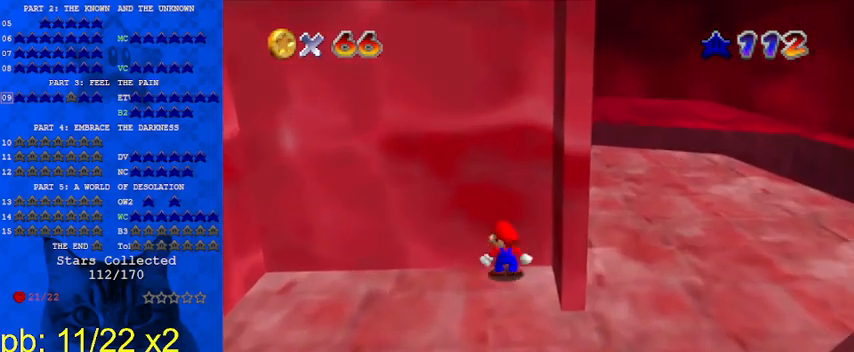
{"keys": ["down"], "events": [[33, "up", "up"], [133, "left", "up"], [233, "shift", "down"], [267, "down", "down"], [400, "shift", "up"]]}
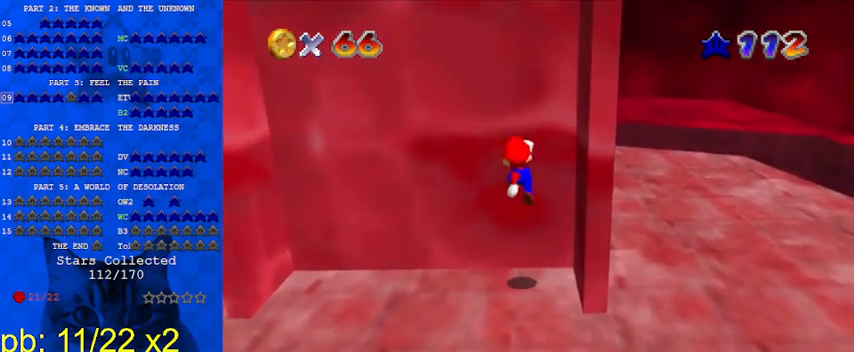
{"keys": [], "events": [[67, "a", "down"], [67, "right", "down"], [100, "a", "up"], [133, "a", "down"], [133, "down", "up"], [233, "a", "up"], [233, "right", "up"], [333, "w", "down"], [433, "w", "up"]]}
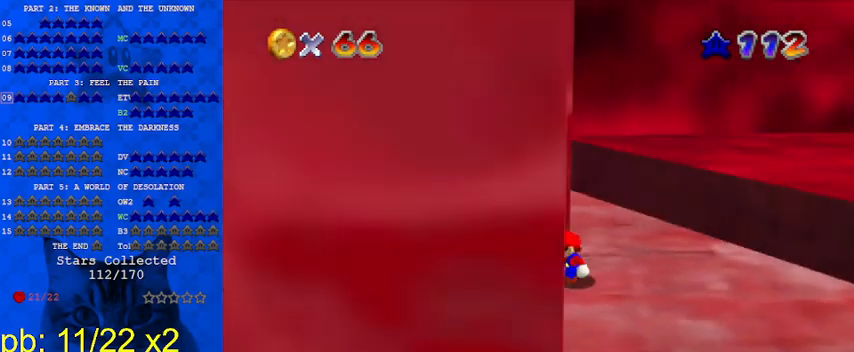
{"keys": [], "events": [[167, "left", "down"], [200, "left", "up"], [400, "up", "down"], [433, "up", "up"]]}
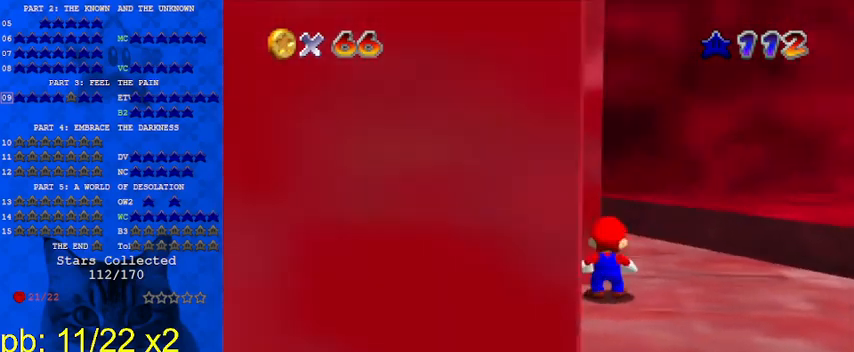
{"keys": [], "events": [[67, "shift", "down"], [133, "shift", "up"], [167, "left", "down"], [267, "left", "up"]]}
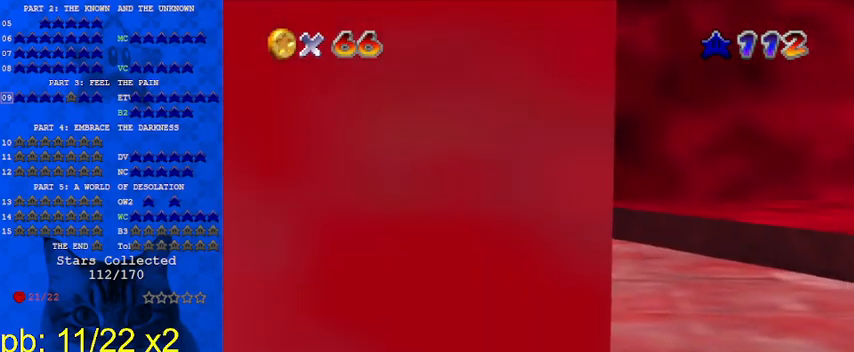
{"keys": ["up"], "events": [[333, "up", "down"]]}
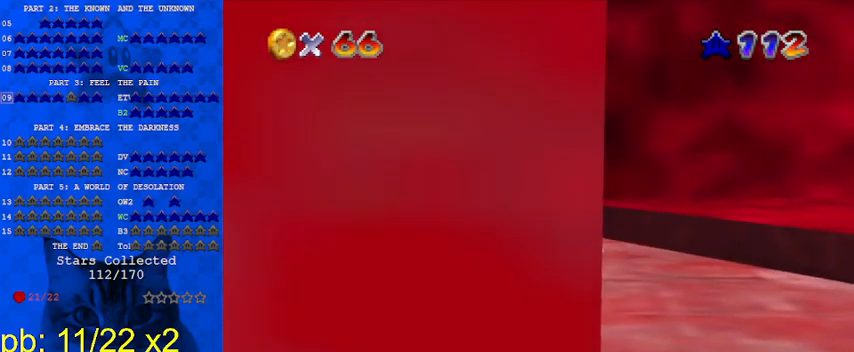
{"keys": [], "events": [[133, "right", "down"], [233, "right", "up"], [233, "up", "up"]]}
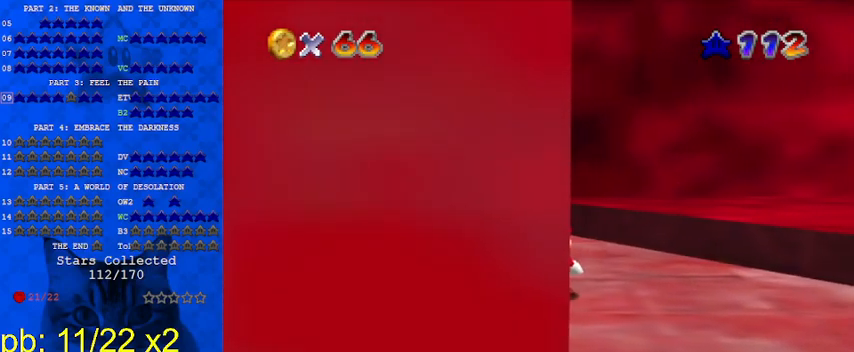
{"keys": [], "events": [[300, "up", "down"], [333, "right", "down"], [433, "right", "up"], [433, "up", "up"]]}
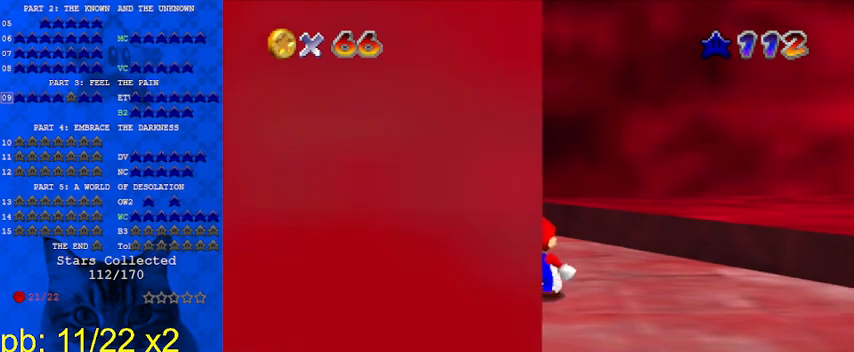
{"keys": [], "events": [[267, "up", "down"], [400, "up", "up"]]}
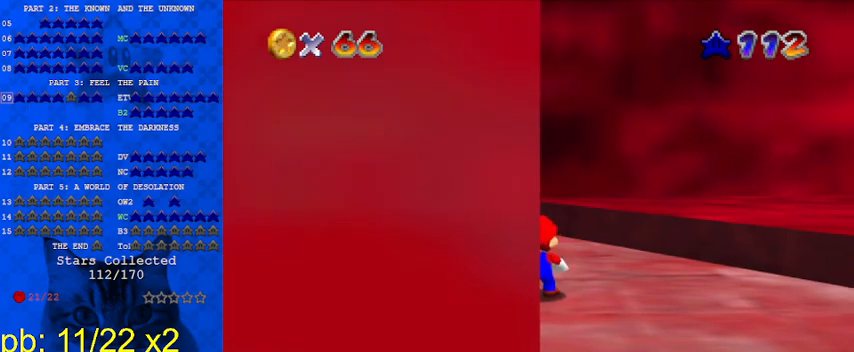
{"keys": [], "events": [[233, "d", "down"], [267, "s", "down"], [300, "d", "up"], [300, "s", "up"], [367, "s", "down"], [400, "d", "down"], [500, "d", "up"], [500, "s", "up"]]}
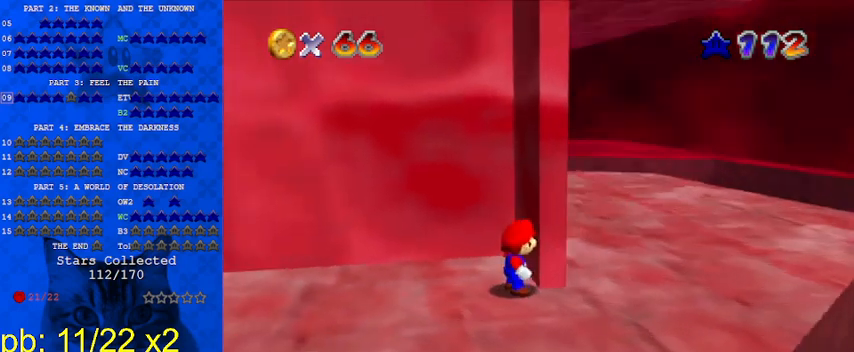
{"keys": ["right"], "events": [[133, "left", "down"], [467, "right", "down"], [500, "left", "up"]]}
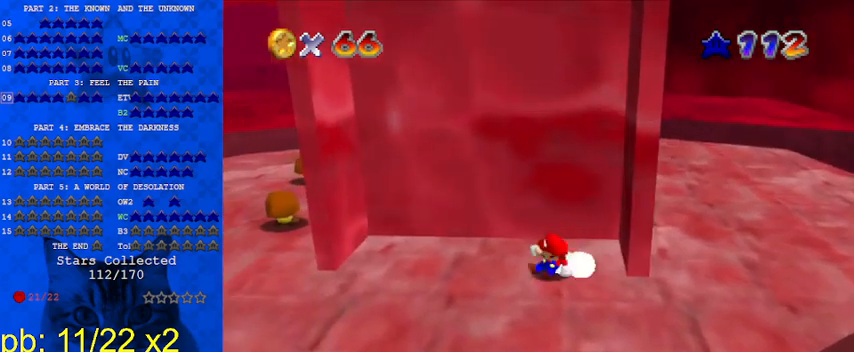
{"keys": ["ctrl", "left", "shift"], "events": [[67, "ctrl", "down"], [67, "shift", "down"], [300, "ctrl", "up"], [300, "shift", "up"], [400, "right", "up"], [433, "ctrl", "down"], [433, "left", "down"], [433, "shift", "down"]]}
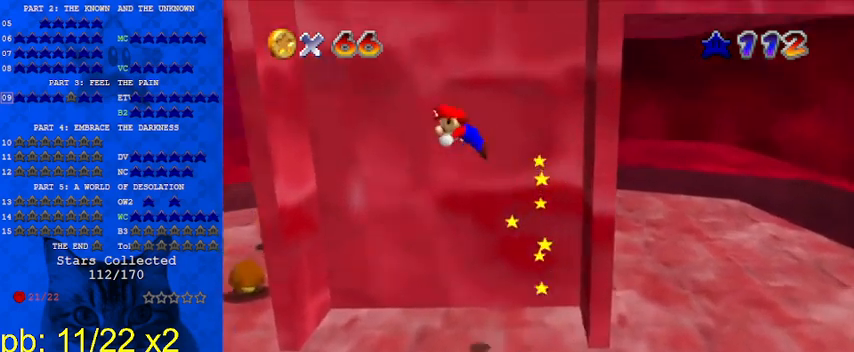
{"keys": ["ctrl", "right", "shift"], "events": [[133, "ctrl", "up"], [133, "shift", "up"], [433, "ctrl", "down"], [433, "left", "up"], [433, "right", "down"], [433, "shift", "down"]]}
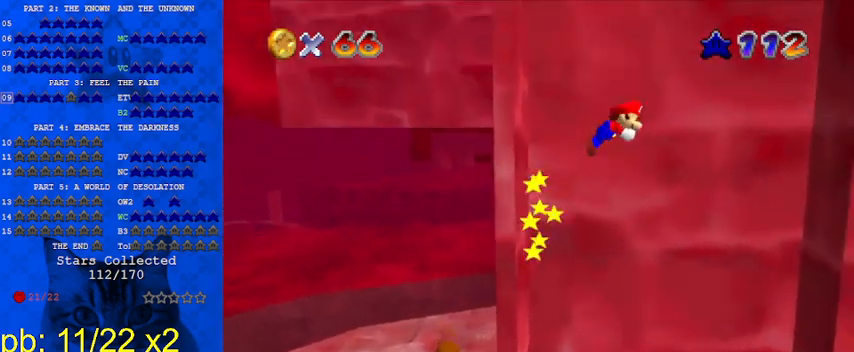
{"keys": ["right", "shift"], "events": [[167, "ctrl", "up"], [167, "shift", "up"], [500, "shift", "down"]]}